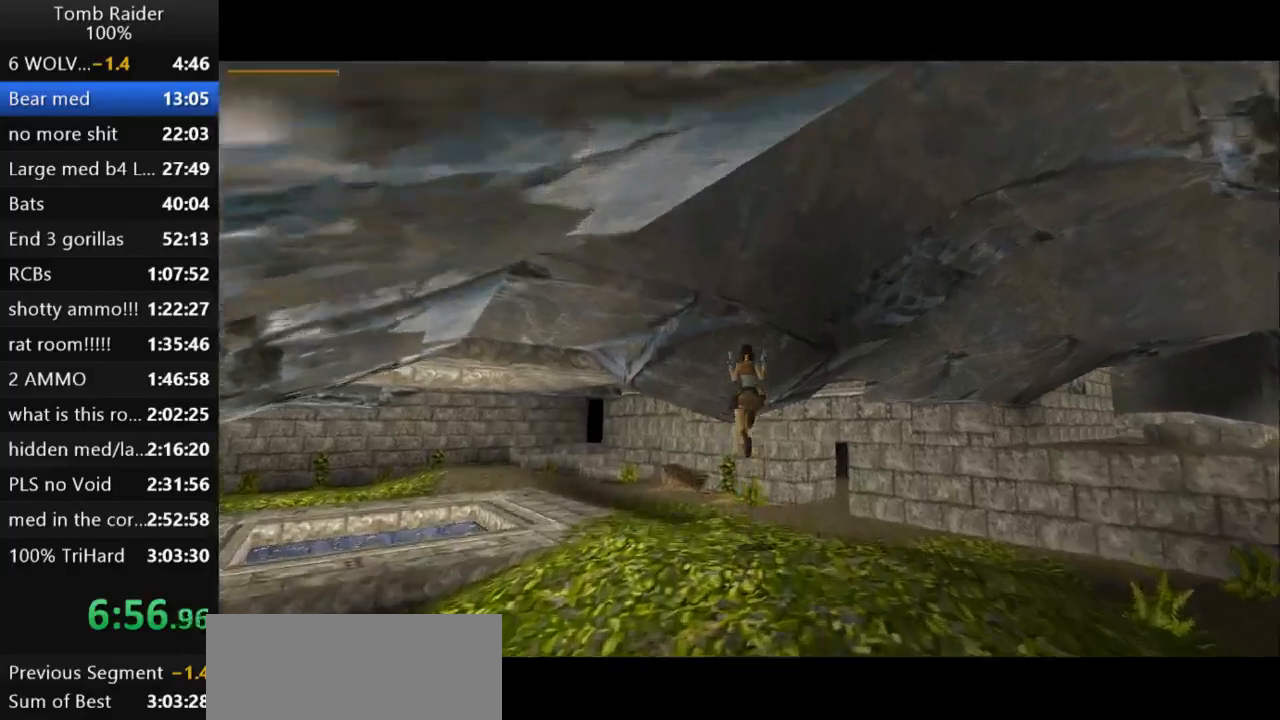
Gameplay with keyboard; each line is a JSON object with the keys held at the frame after it. "events" lists presses ("down") and releases ("up") of "action", "action2", "down", "guns", "inv", "jump", "left", "look", "lstep", "right", "roll", "roll2", "rstep", "up" and "walk" between this image and that frame as [ms after this image, input, new state], when the widget could be followed in between. No other keys are recorded. Mouse input is not recorded. Key names are as the overlay labels them; some are game actions (e.g. jump) rather than physical keys.
{"keys": ["jump", "up"], "events": [[33, "right", "down"], [367, "right", "up"]]}
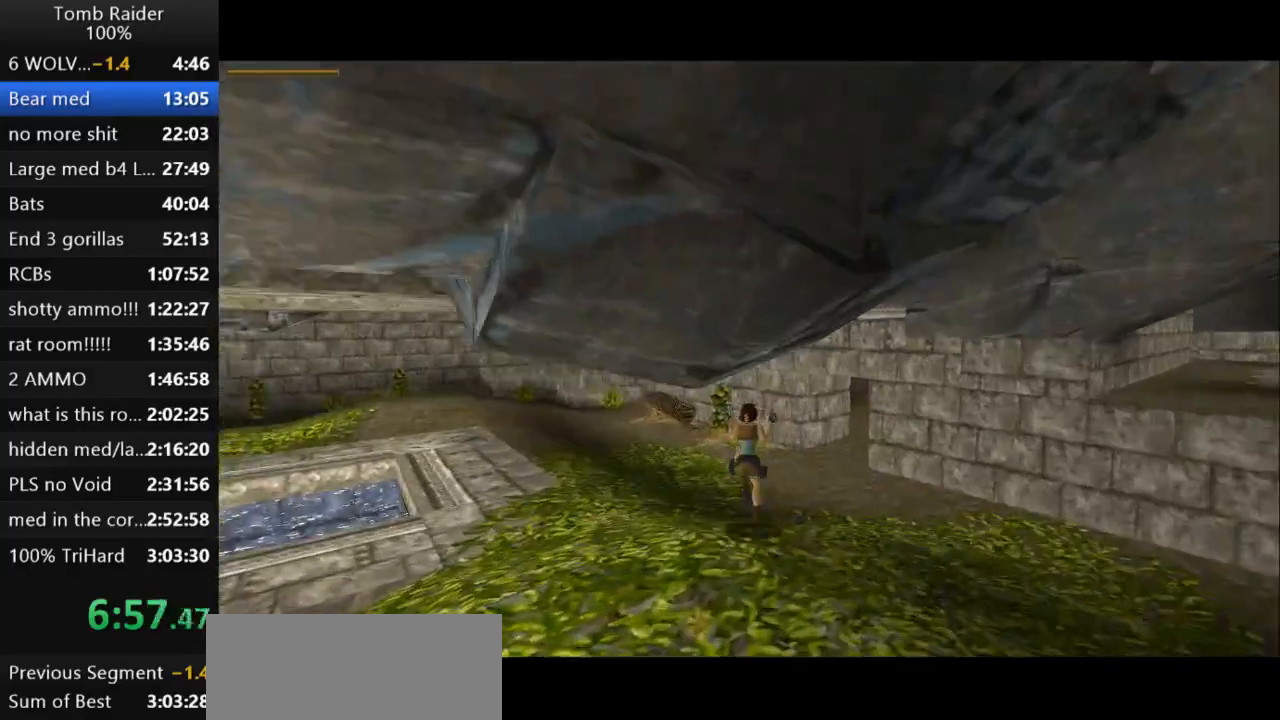
{"keys": ["up"], "events": [[33, "right", "down"], [233, "right", "up"], [333, "jump", "up"]]}
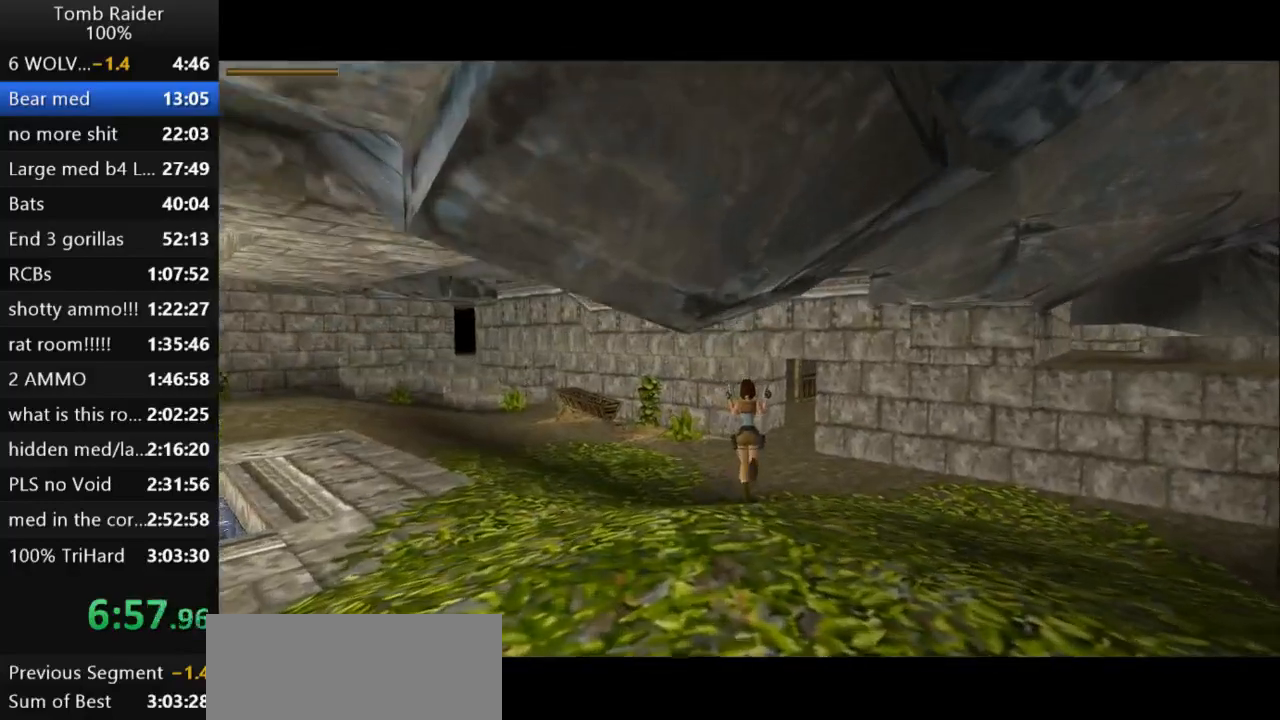
{"keys": ["up"], "events": [[233, "right", "down"], [400, "right", "up"]]}
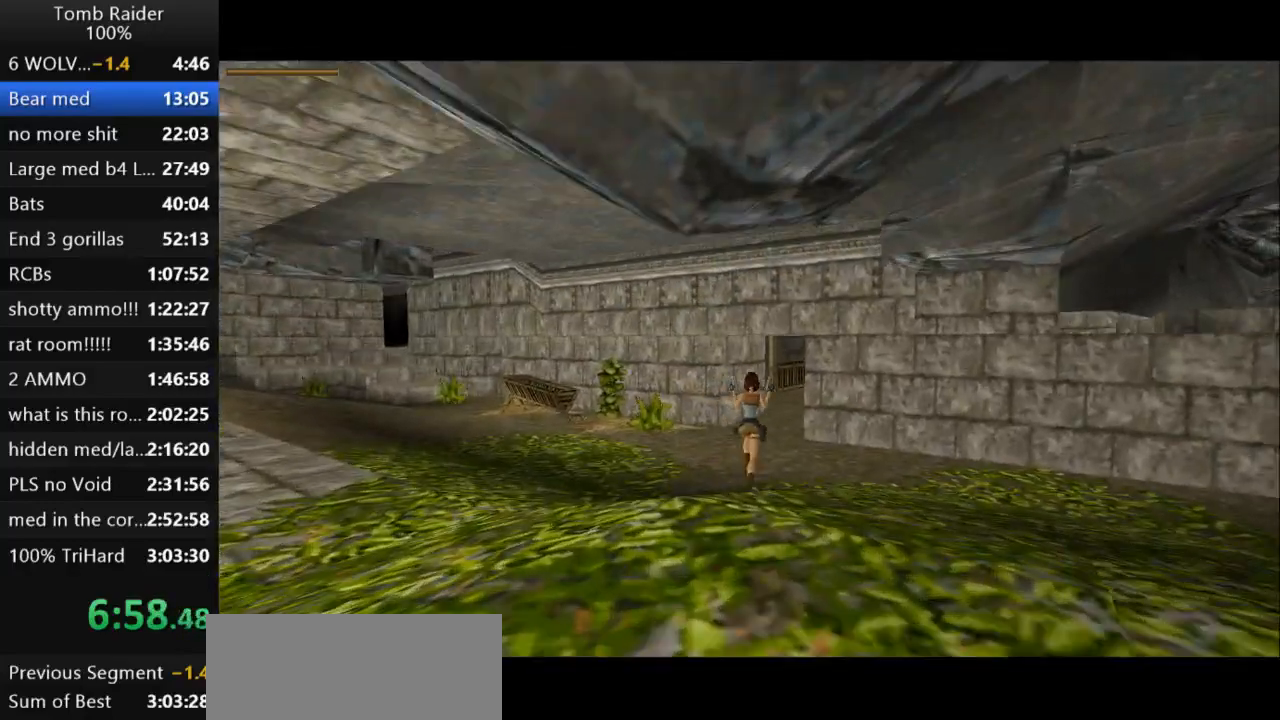
{"keys": ["up"], "events": [[267, "right", "down"], [433, "right", "up"]]}
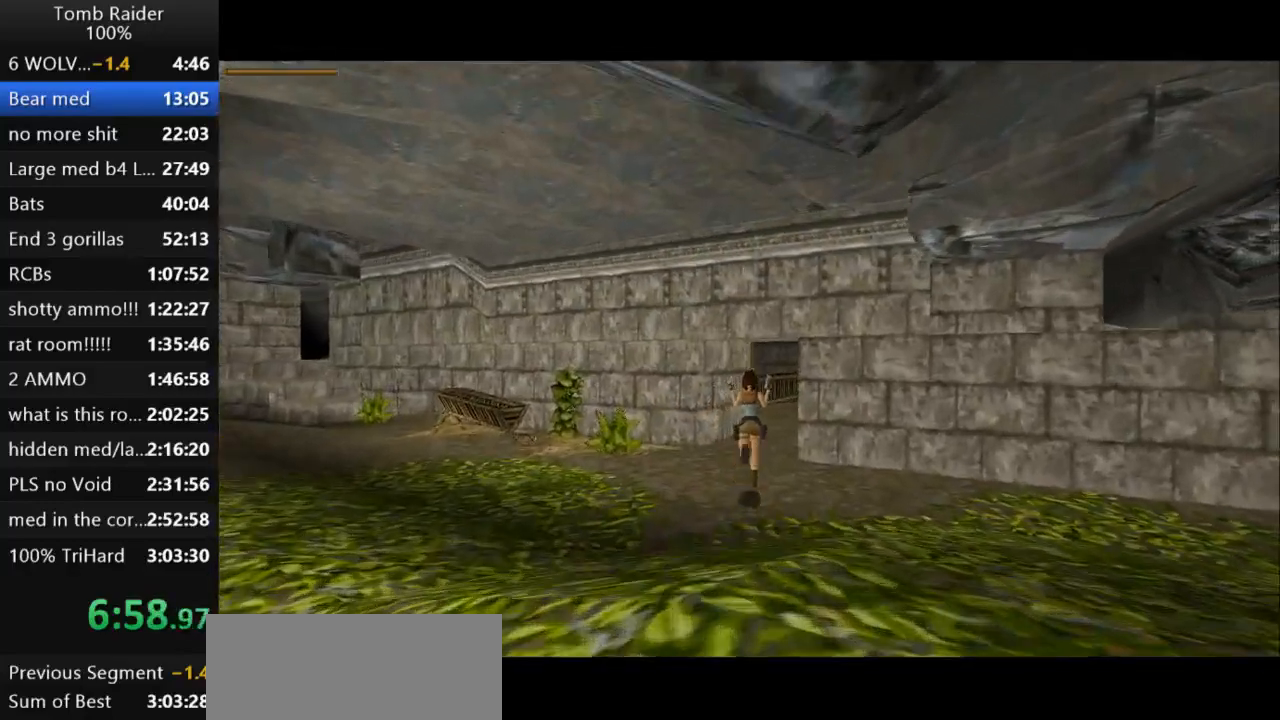
{"keys": ["up"], "events": [[33, "right", "down"], [333, "right", "up"]]}
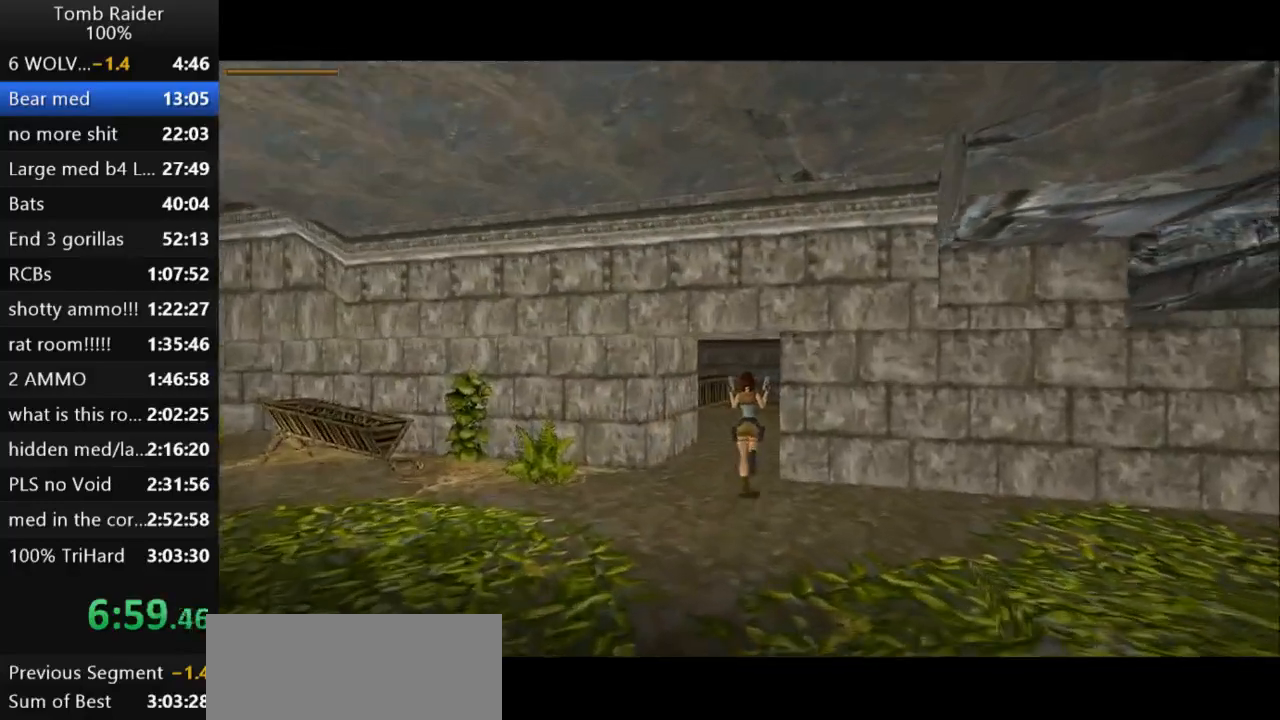
{"keys": ["jump", "left", "up"], "events": [[33, "jump", "down"], [300, "left", "down"]]}
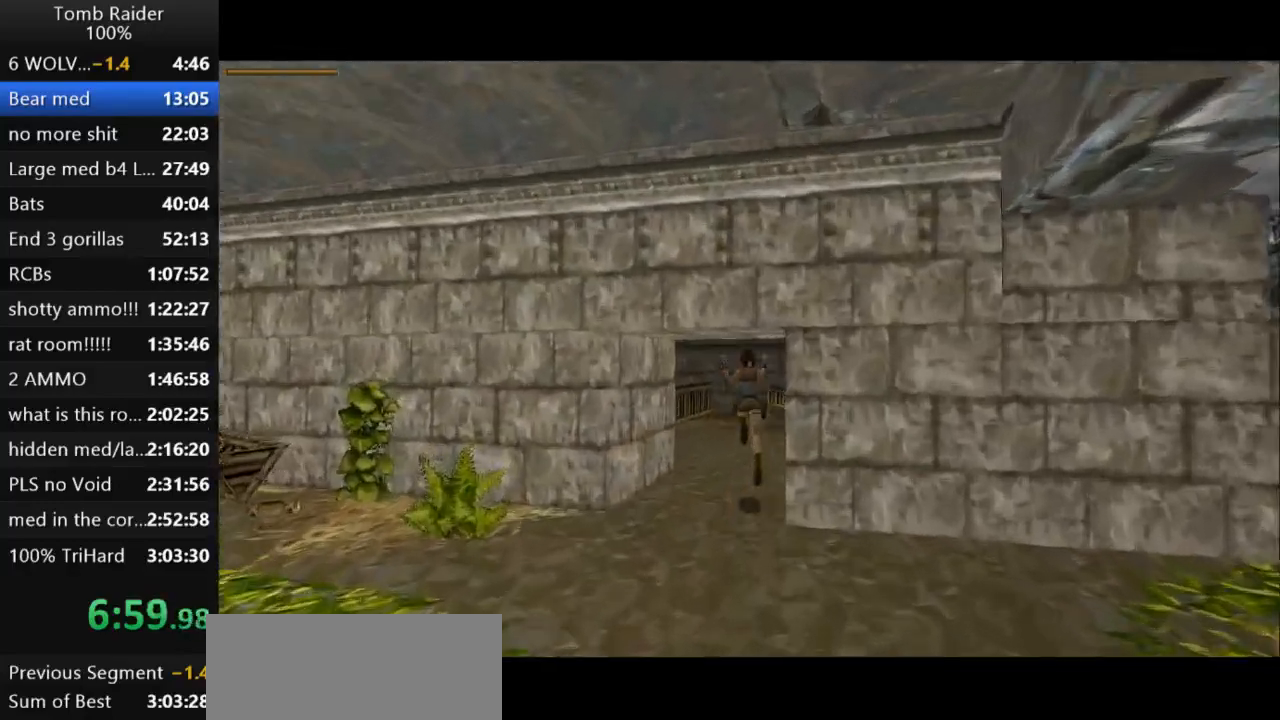
{"keys": ["action2", "left"], "events": [[100, "jump", "up"], [233, "action2", "down"], [333, "up", "up"]]}
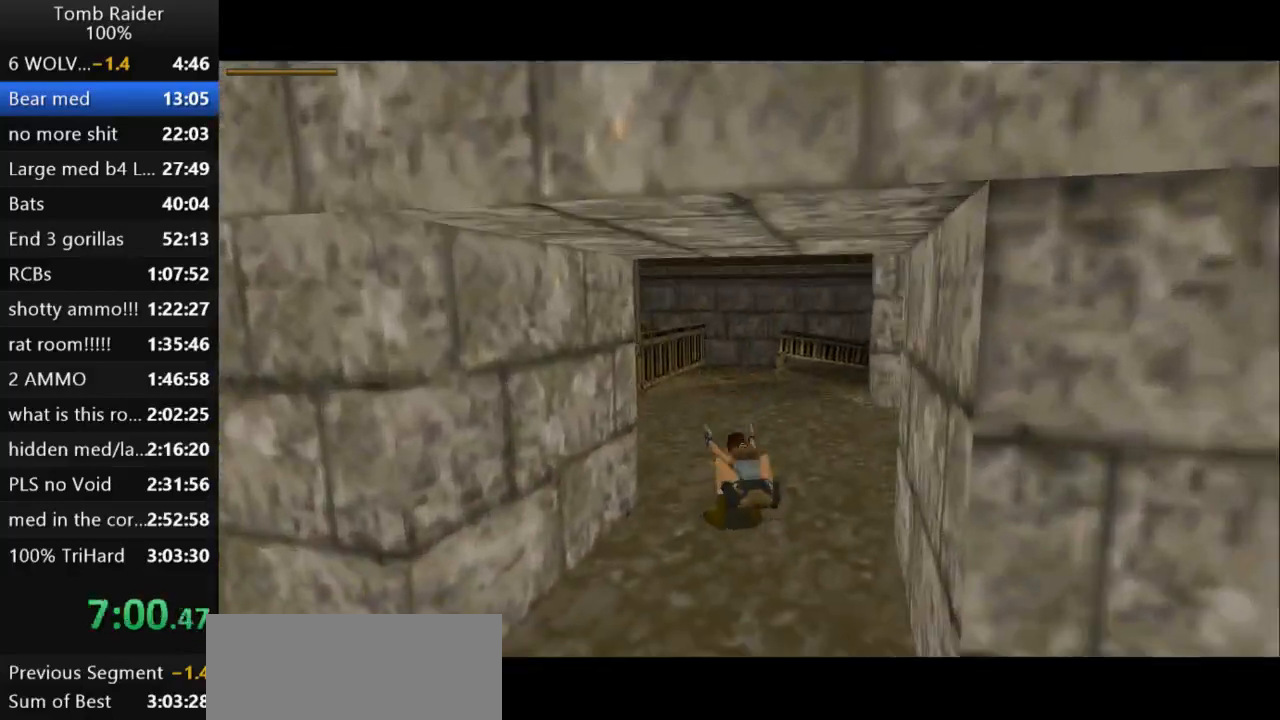
{"keys": ["action2", "up"], "events": [[100, "left", "up"], [433, "up", "down"]]}
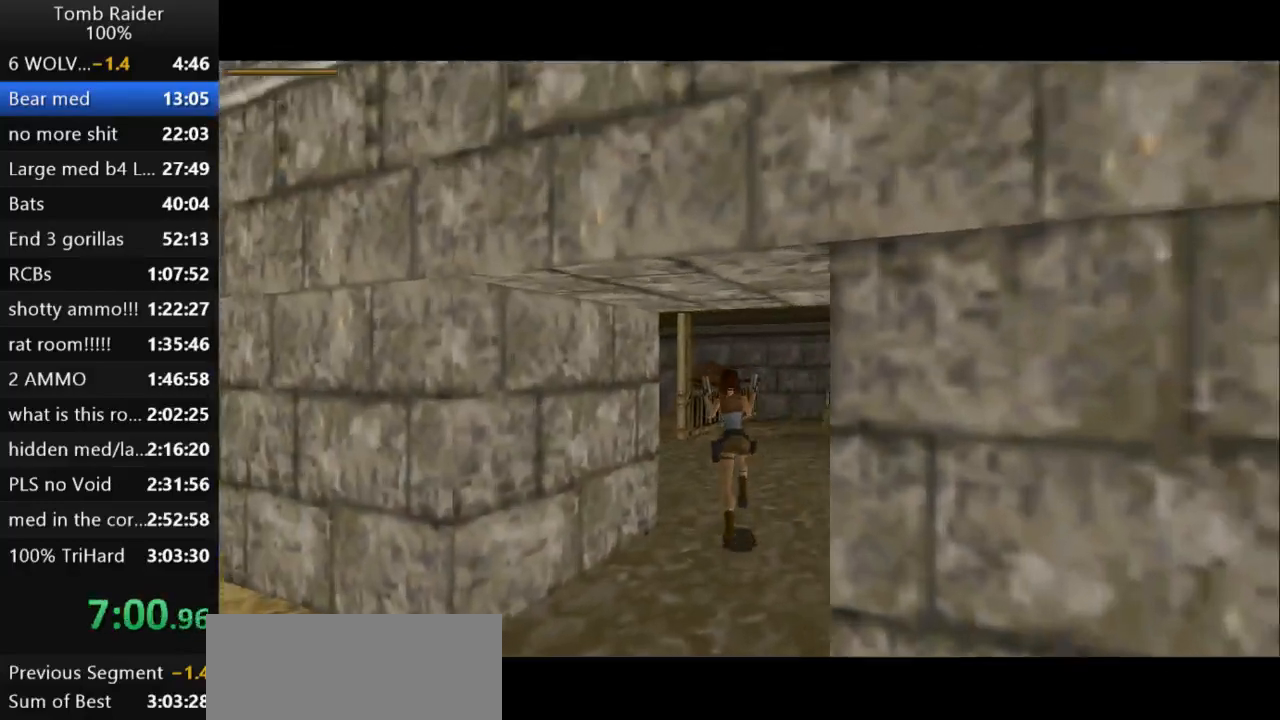
{"keys": ["action2", "left", "up"], "events": [[100, "action2", "up"], [167, "left", "down"], [200, "action2", "down"]]}
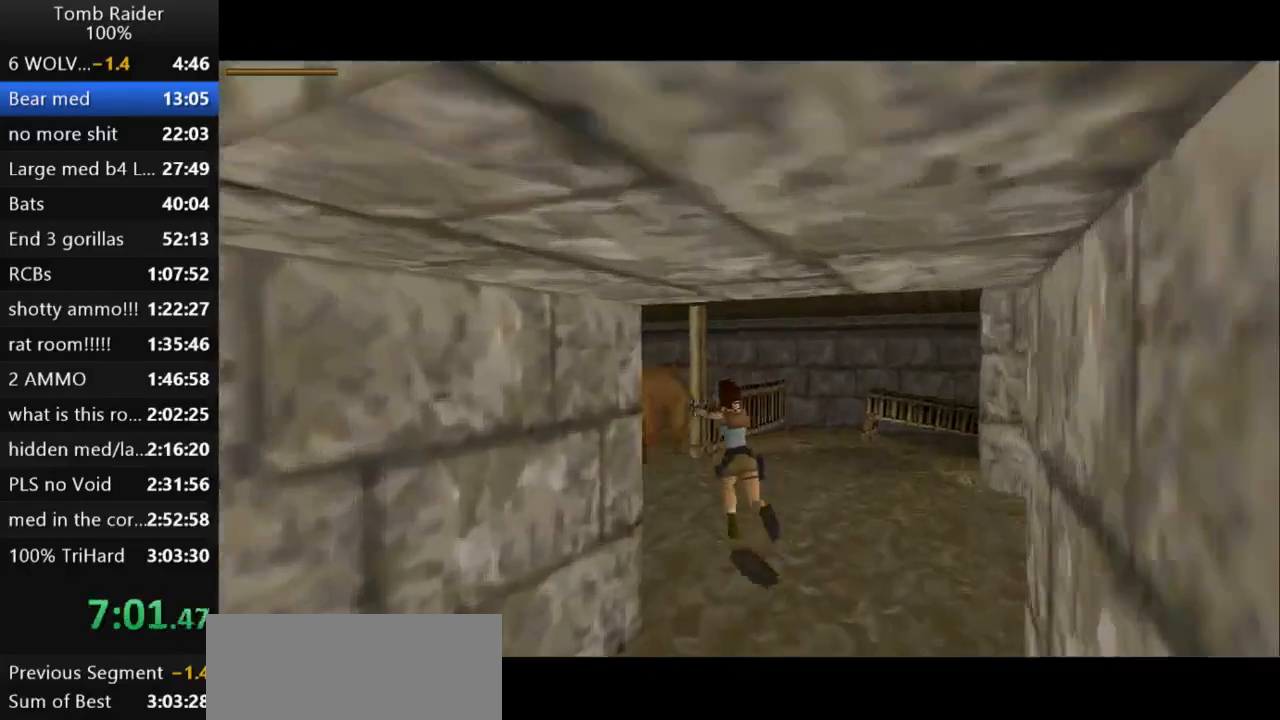
{"keys": ["action2", "roll2", "up"], "events": [[100, "left", "up"], [267, "right", "down"], [367, "right", "up"], [467, "roll2", "down"]]}
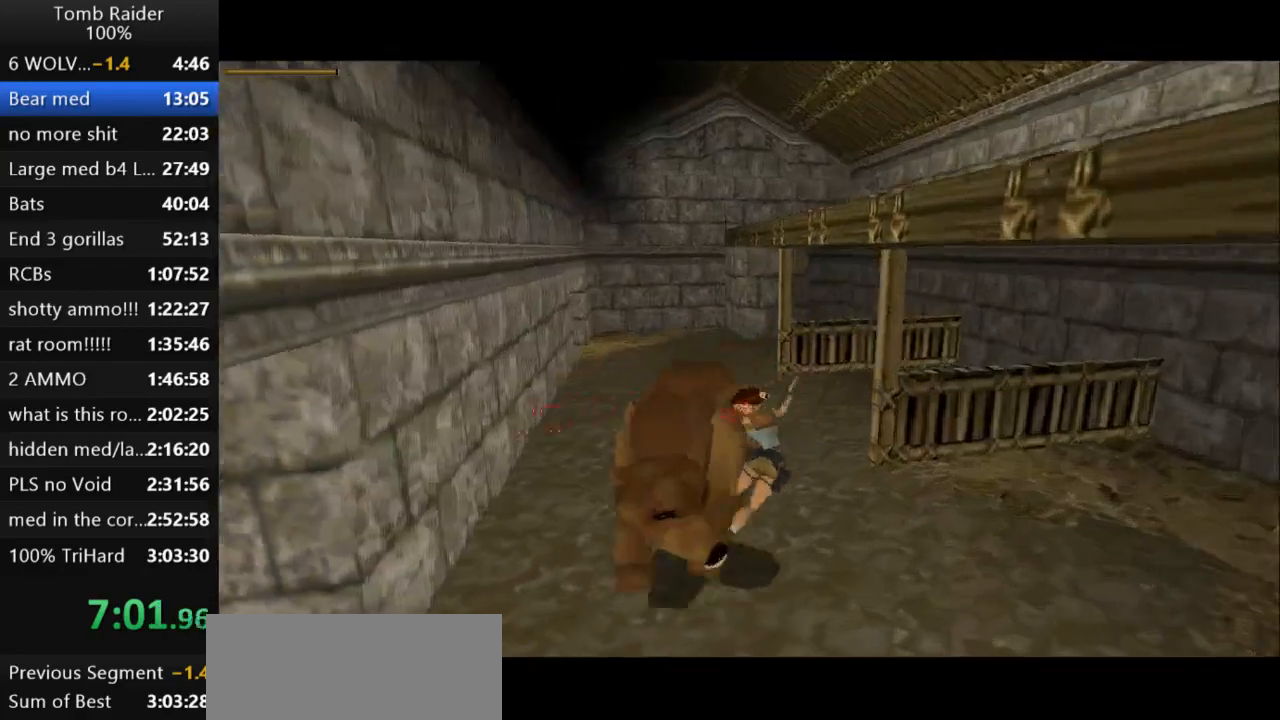
{"keys": ["action2"], "events": [[133, "up", "up"], [200, "roll2", "up"]]}
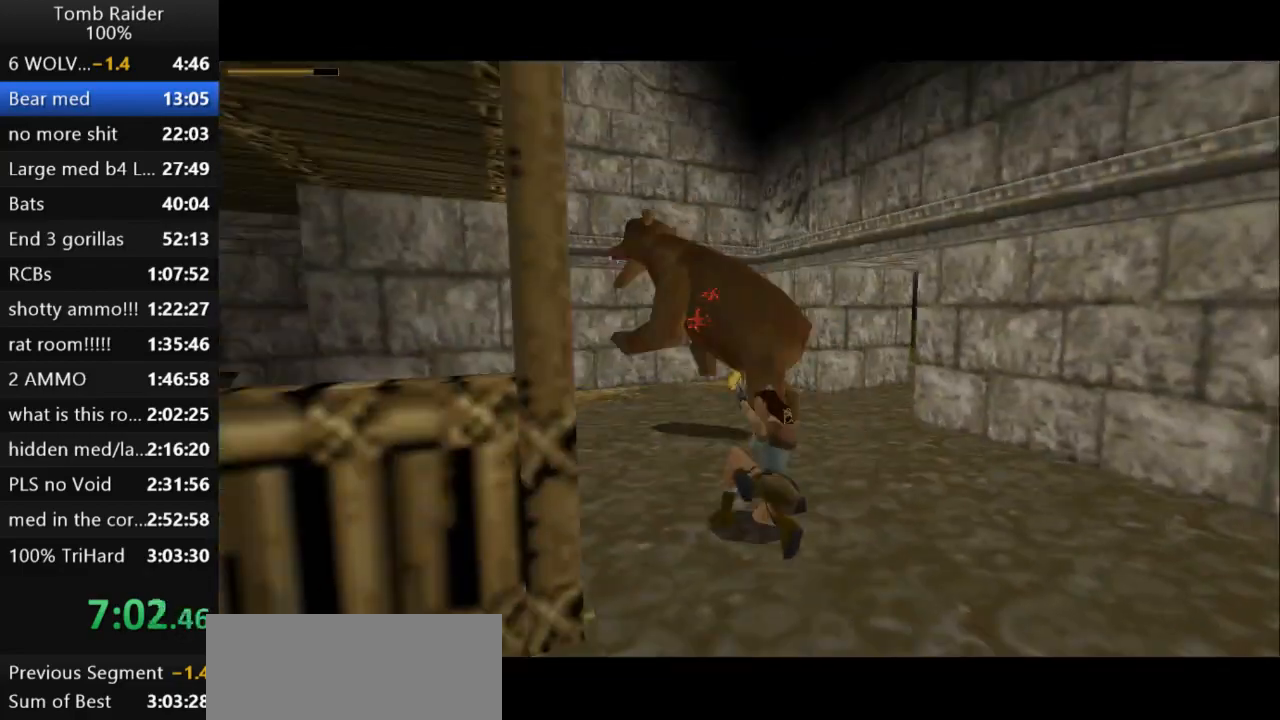
{"keys": ["action2", "up"], "events": [[300, "up", "down"]]}
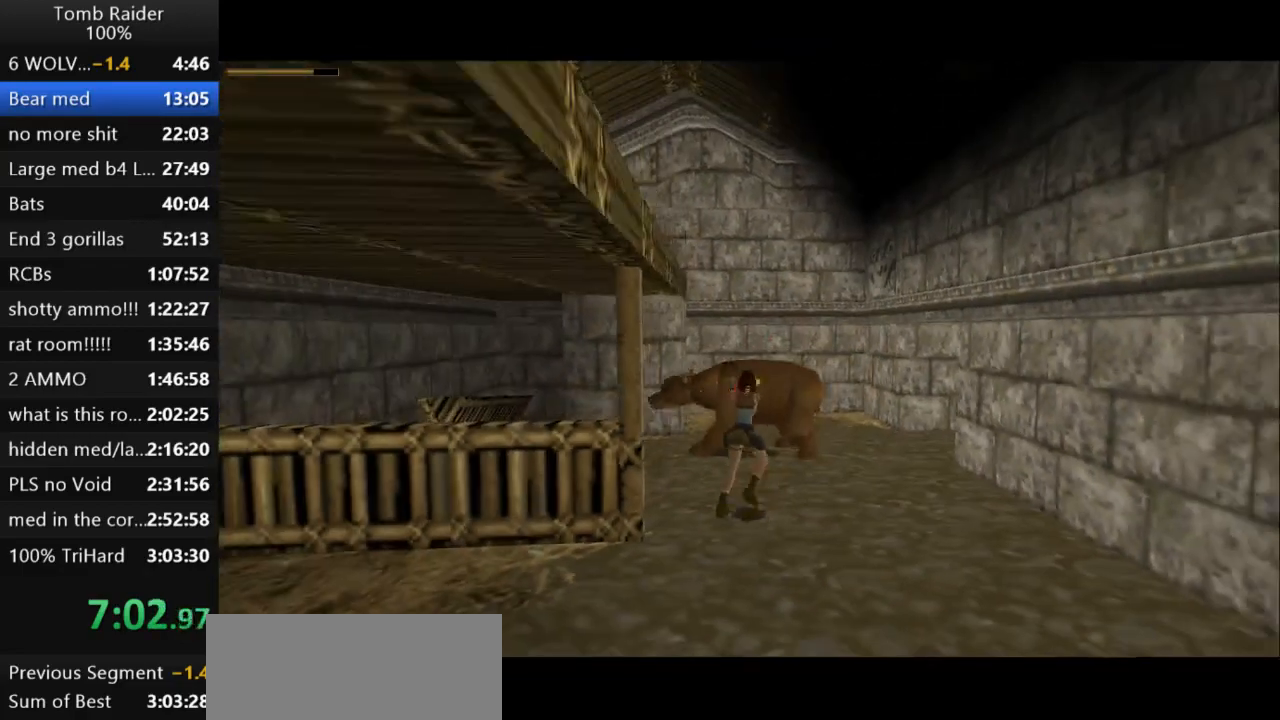
{"keys": ["action2", "left", "up"], "events": [[200, "left", "down"], [333, "left", "up"], [400, "left", "down"]]}
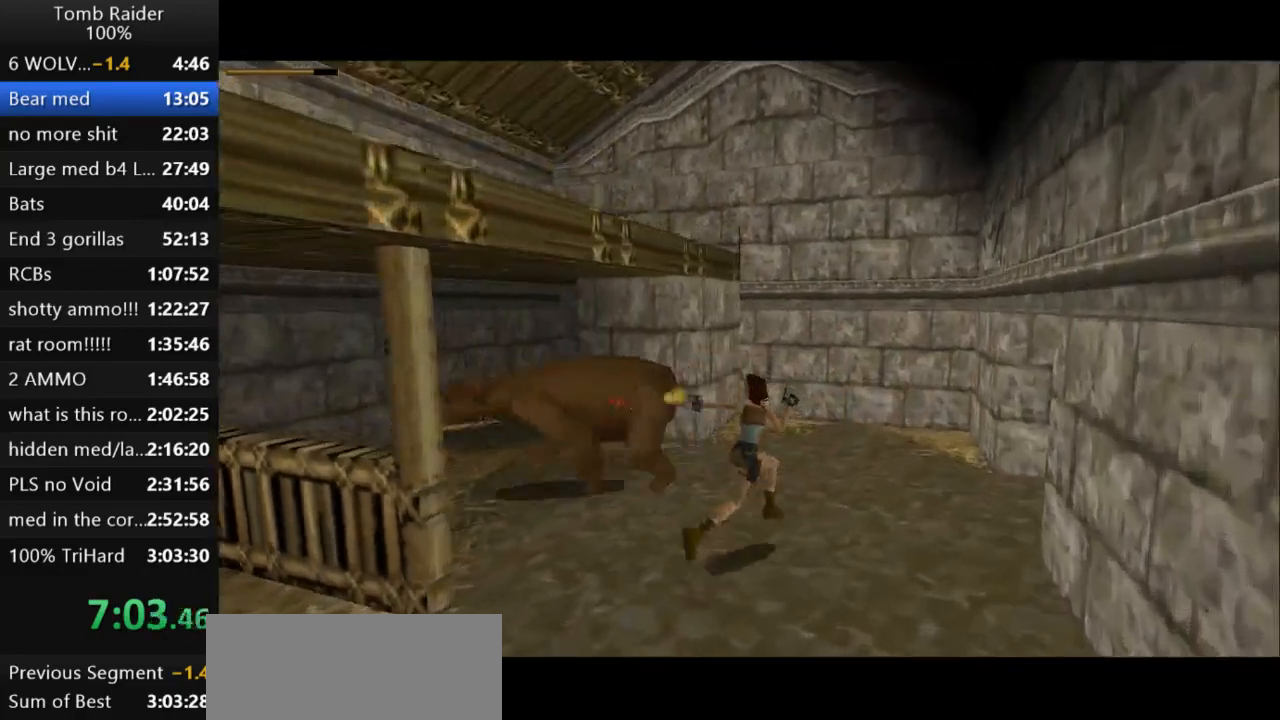
{"keys": ["action2", "left", "up"], "events": []}
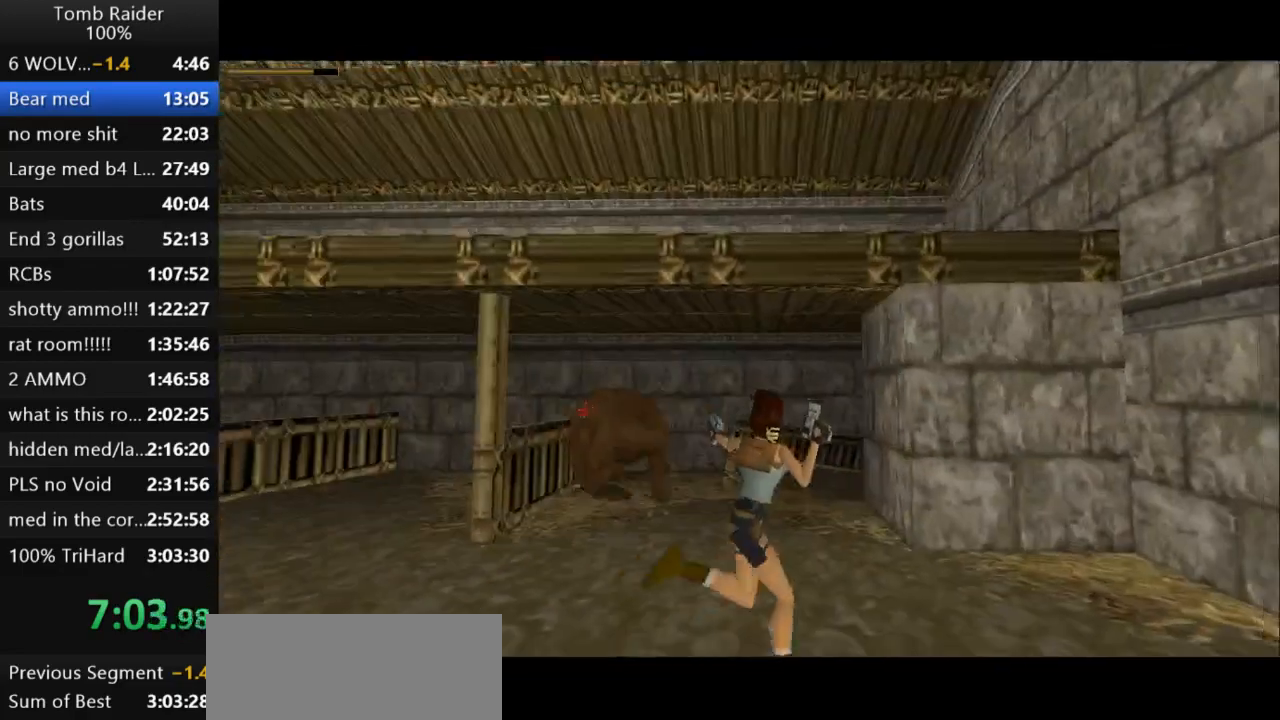
{"keys": ["action2", "left"], "events": [[33, "left", "up"], [200, "left", "down"], [400, "up", "up"]]}
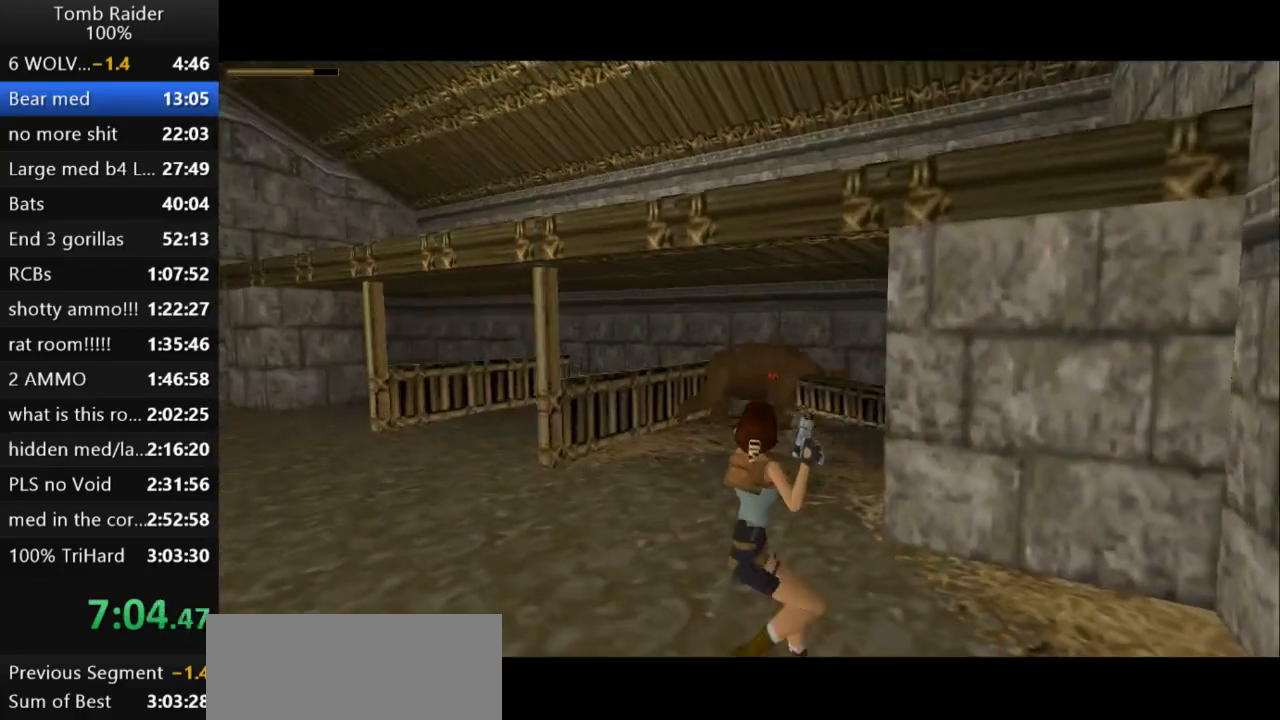
{"keys": ["action2"], "events": [[500, "left", "up"]]}
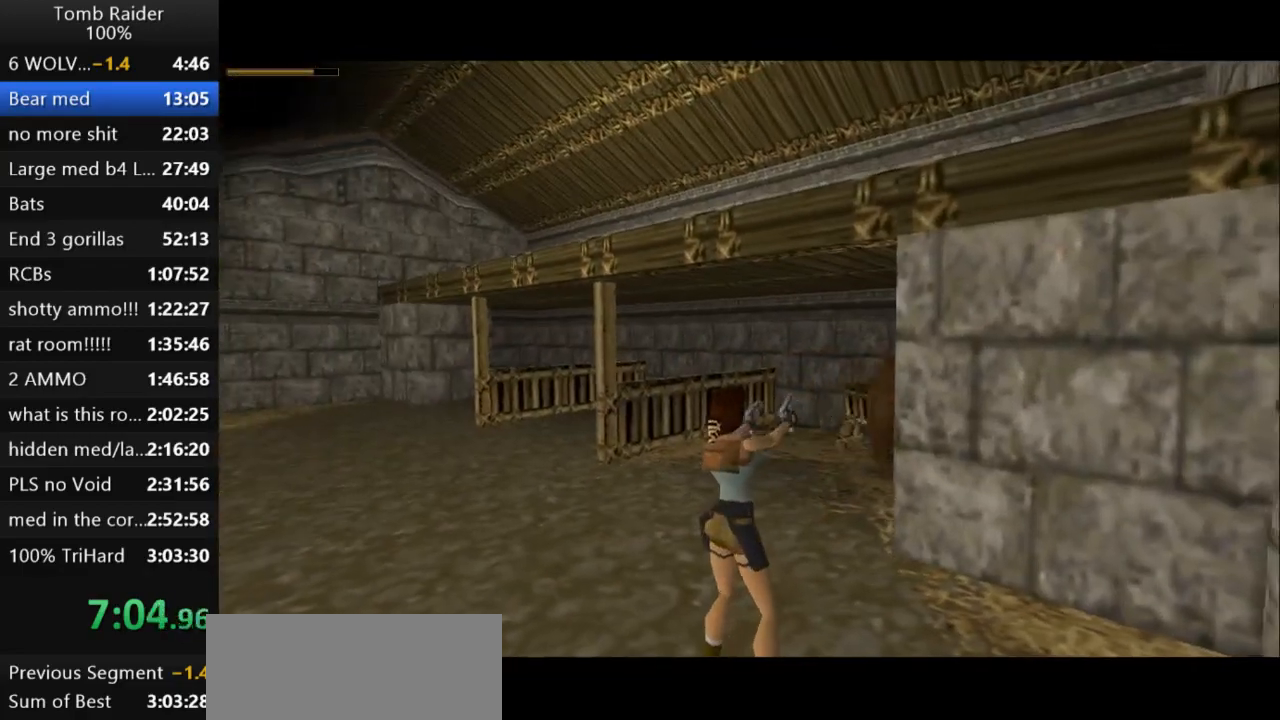
{"keys": ["action2", "right"], "events": [[267, "right", "down"]]}
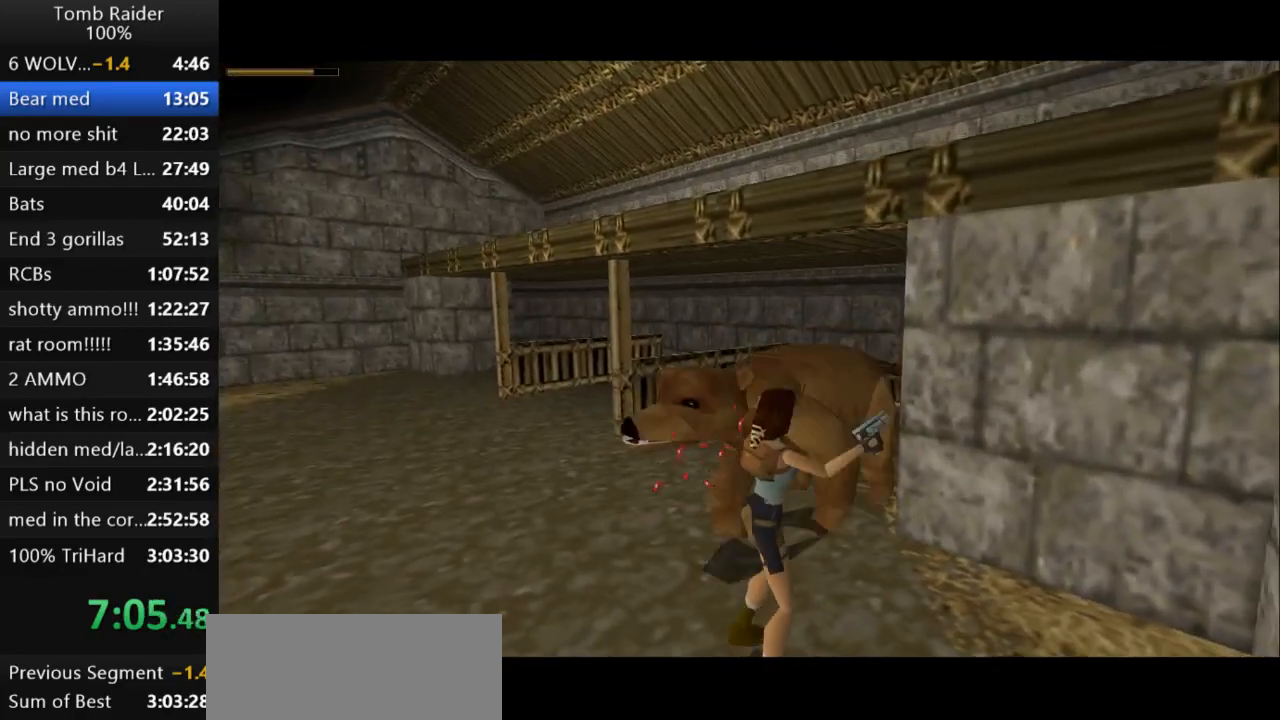
{"keys": ["guns", "left", "up"], "events": [[67, "right", "up"], [133, "up", "down"], [267, "left", "down"], [333, "action2", "up"], [467, "guns", "down"]]}
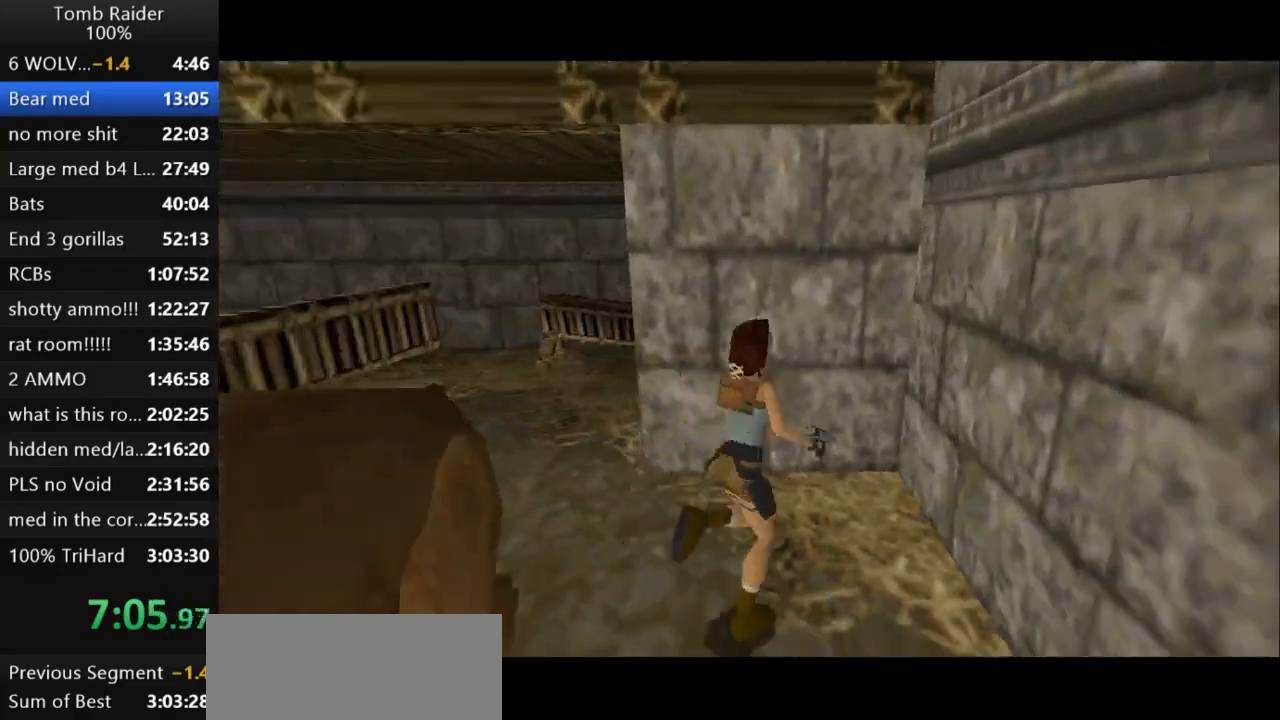
{"keys": ["left", "up"], "events": [[133, "guns", "up"]]}
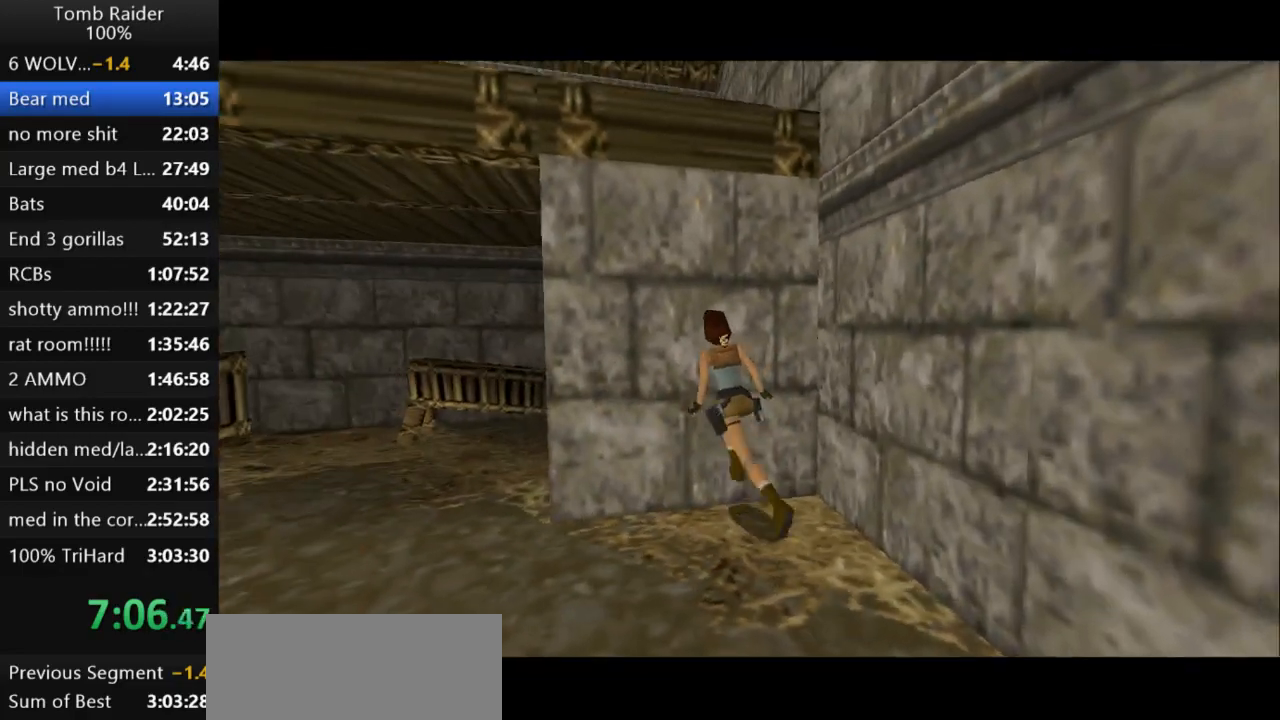
{"keys": ["action2", "up"], "events": [[33, "action2", "down"], [33, "left", "up"]]}
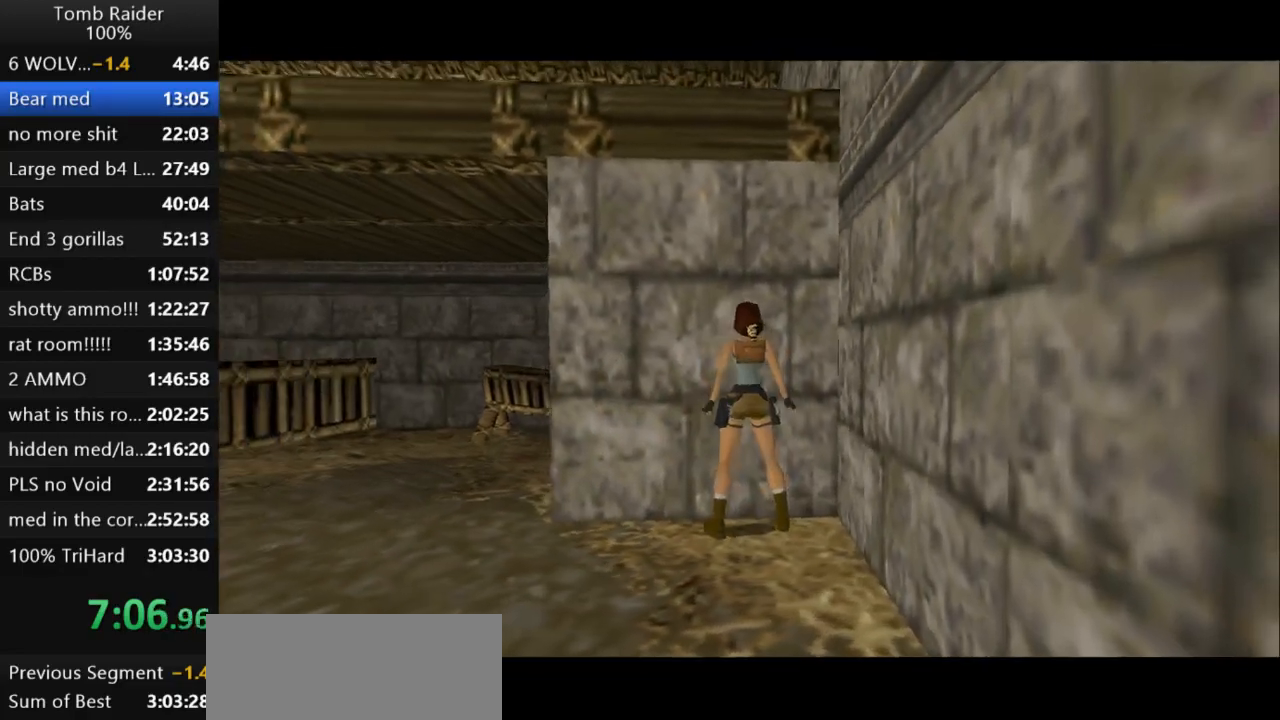
{"keys": ["action2", "up"], "events": [[133, "right", "down"], [233, "right", "up"]]}
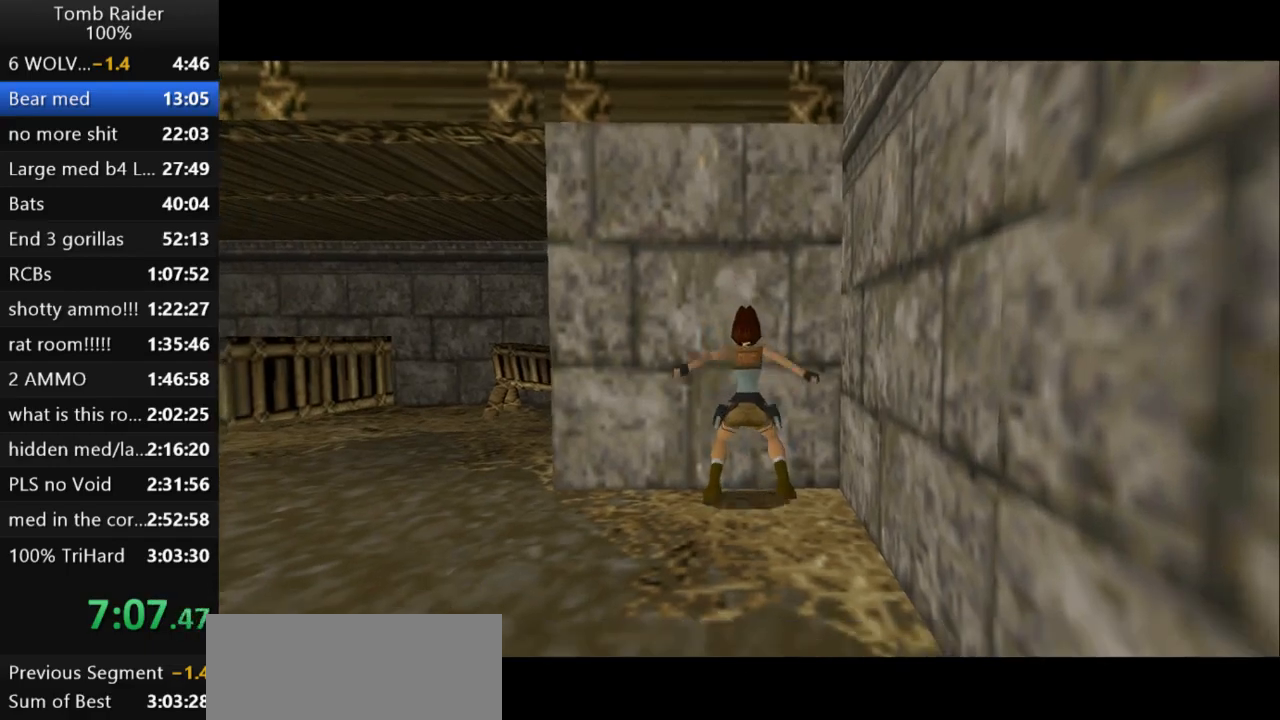
{"keys": ["action2", "up"], "events": []}
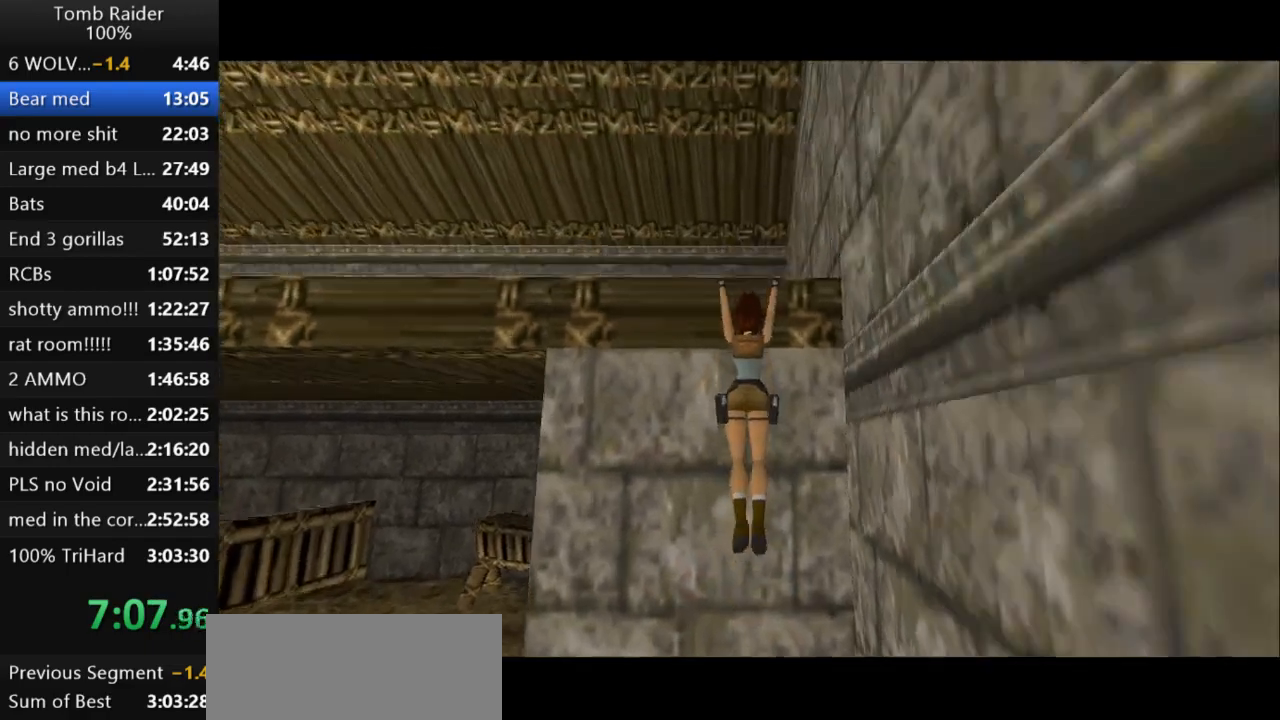
{"keys": [], "events": [[300, "action2", "up"], [367, "up", "up"]]}
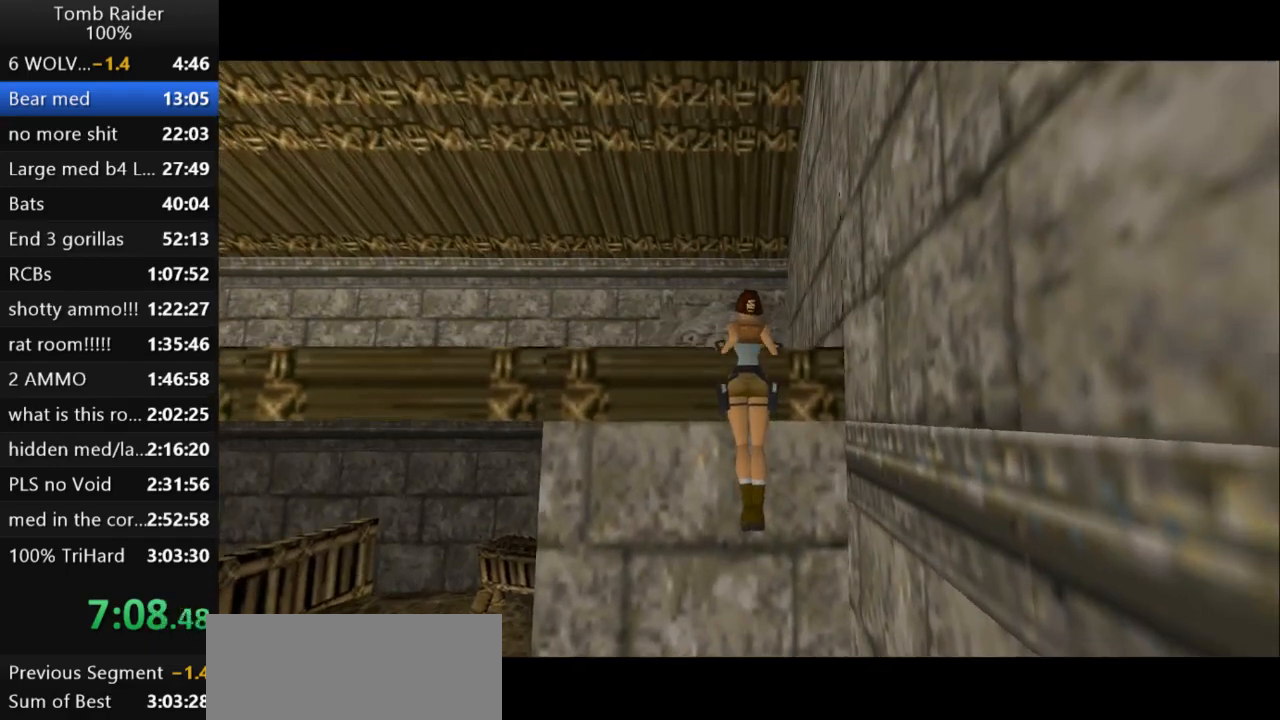
{"keys": [], "events": []}
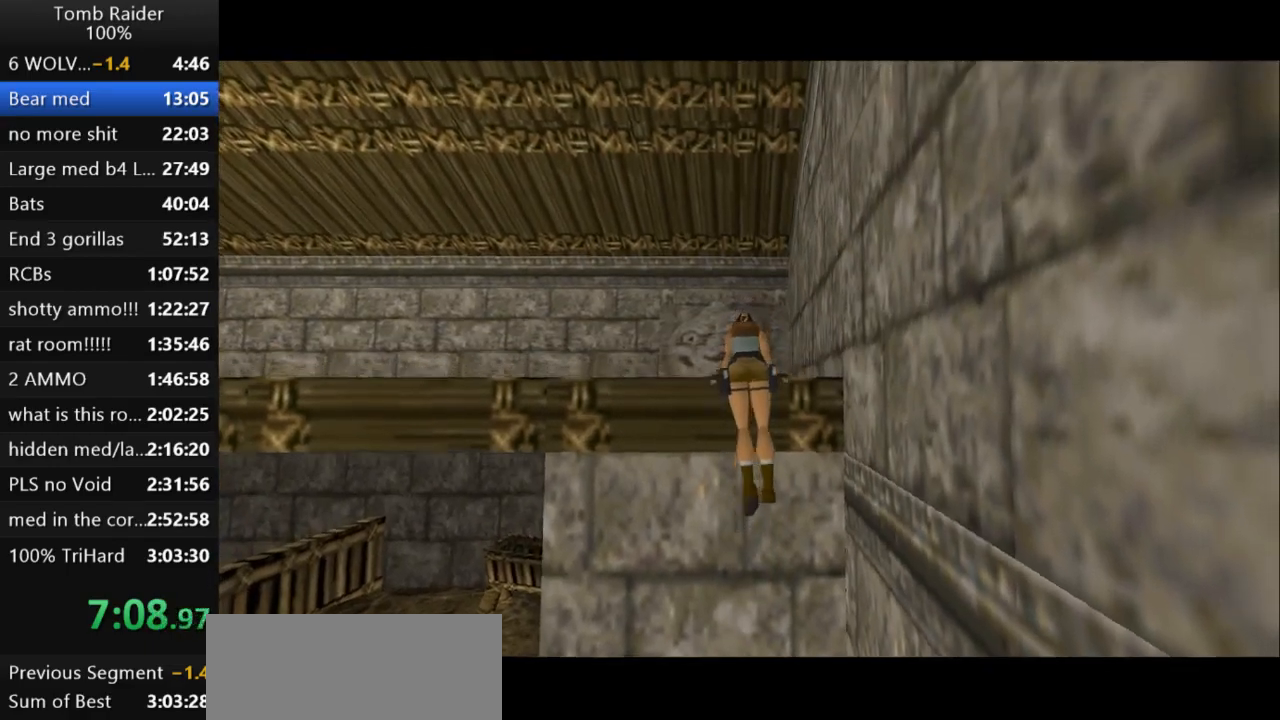
{"keys": [], "events": []}
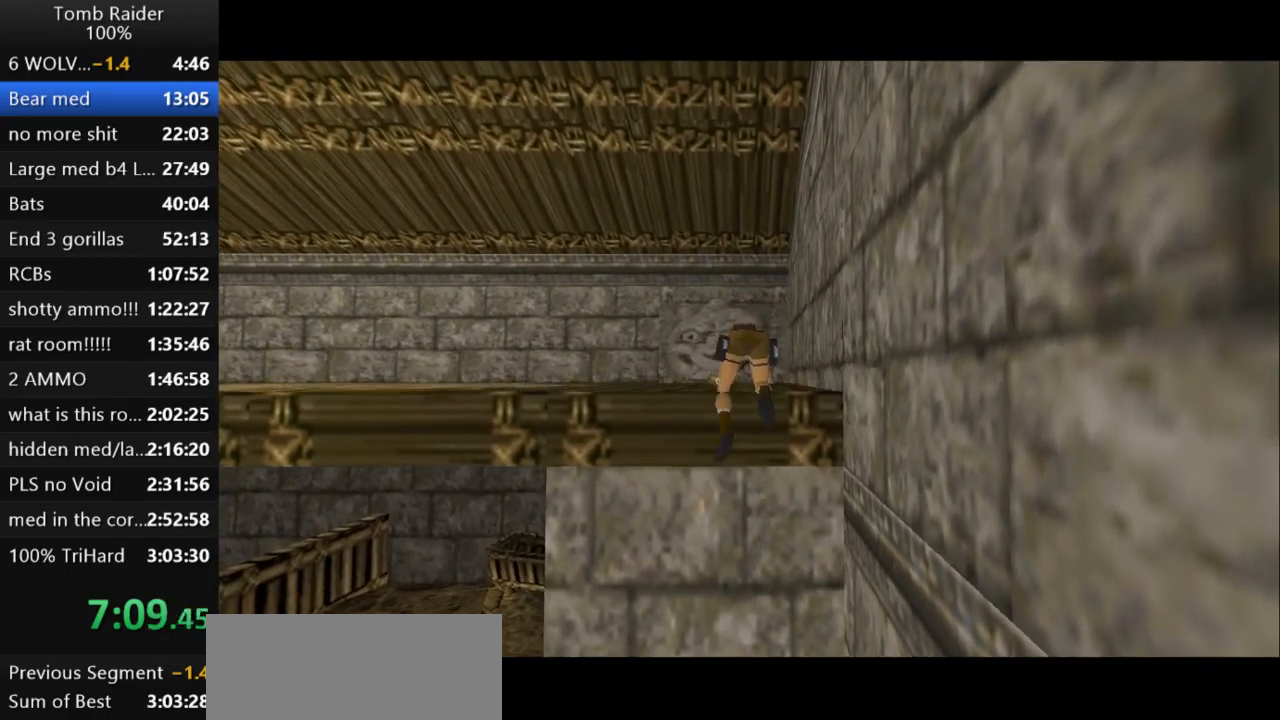
{"keys": ["left", "up"], "events": [[100, "up", "down"], [433, "left", "down"]]}
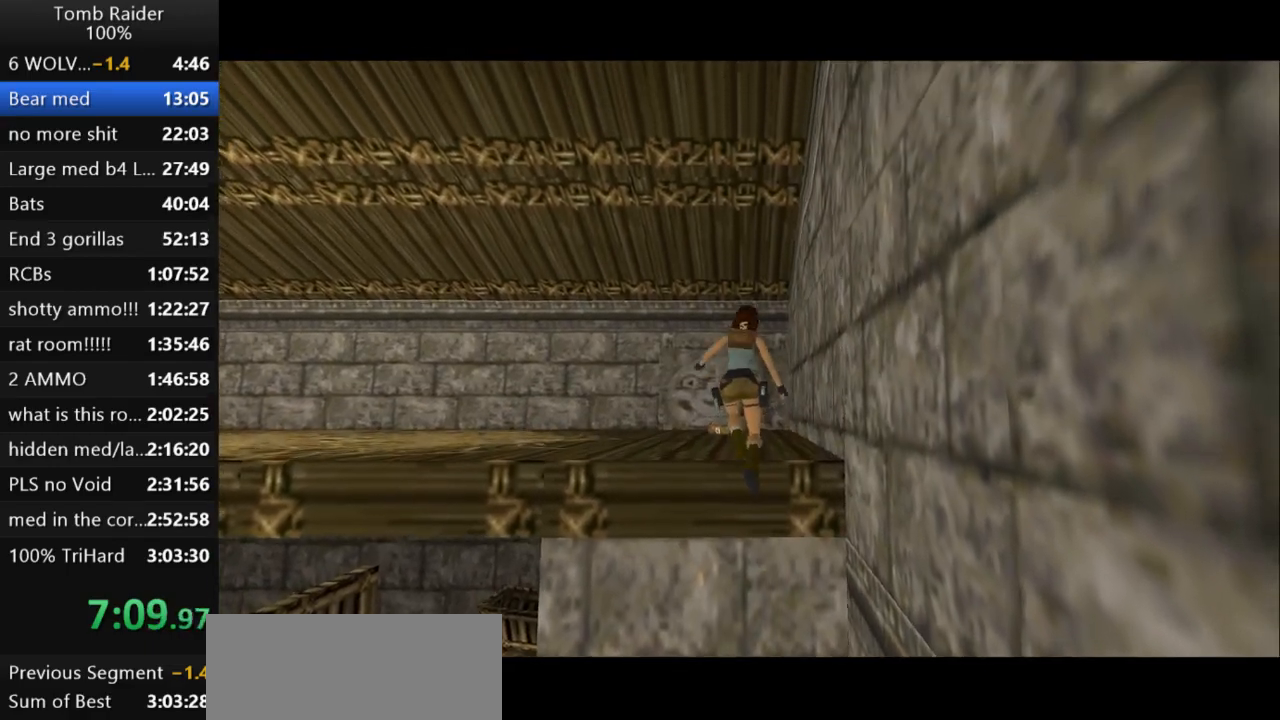
{"keys": ["left", "up"], "events": []}
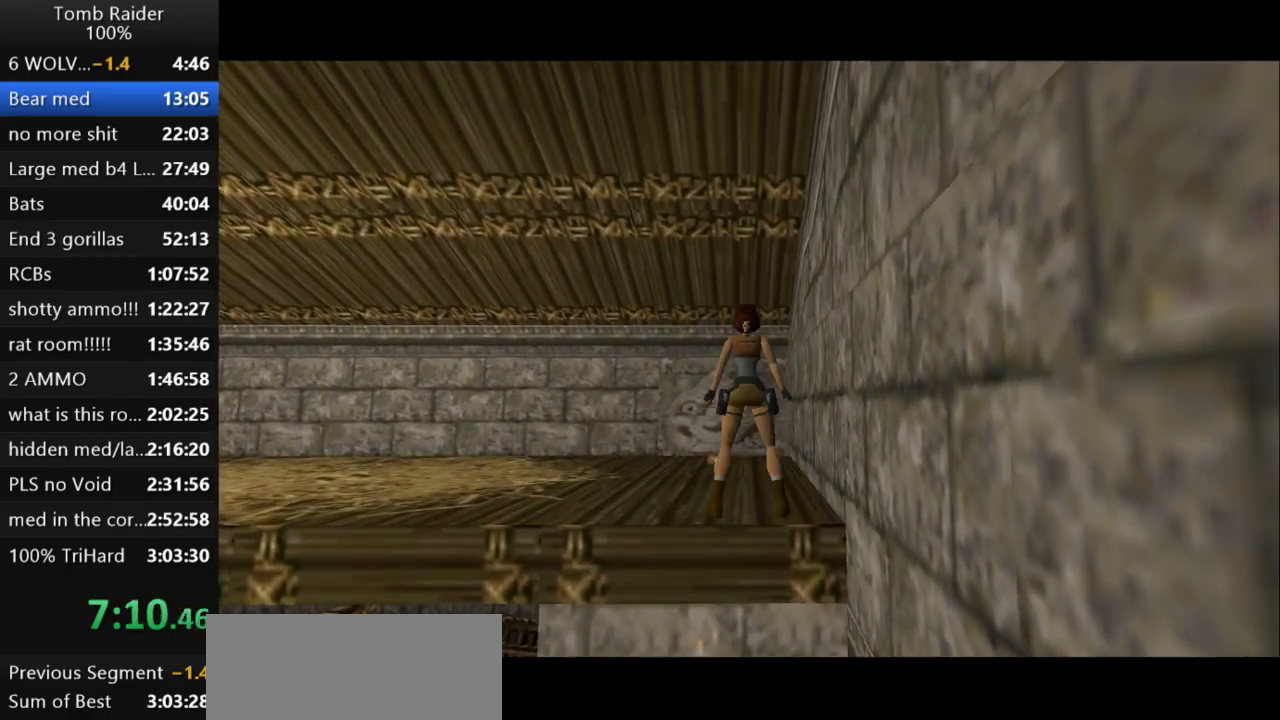
{"keys": ["up"], "events": [[333, "left", "up"]]}
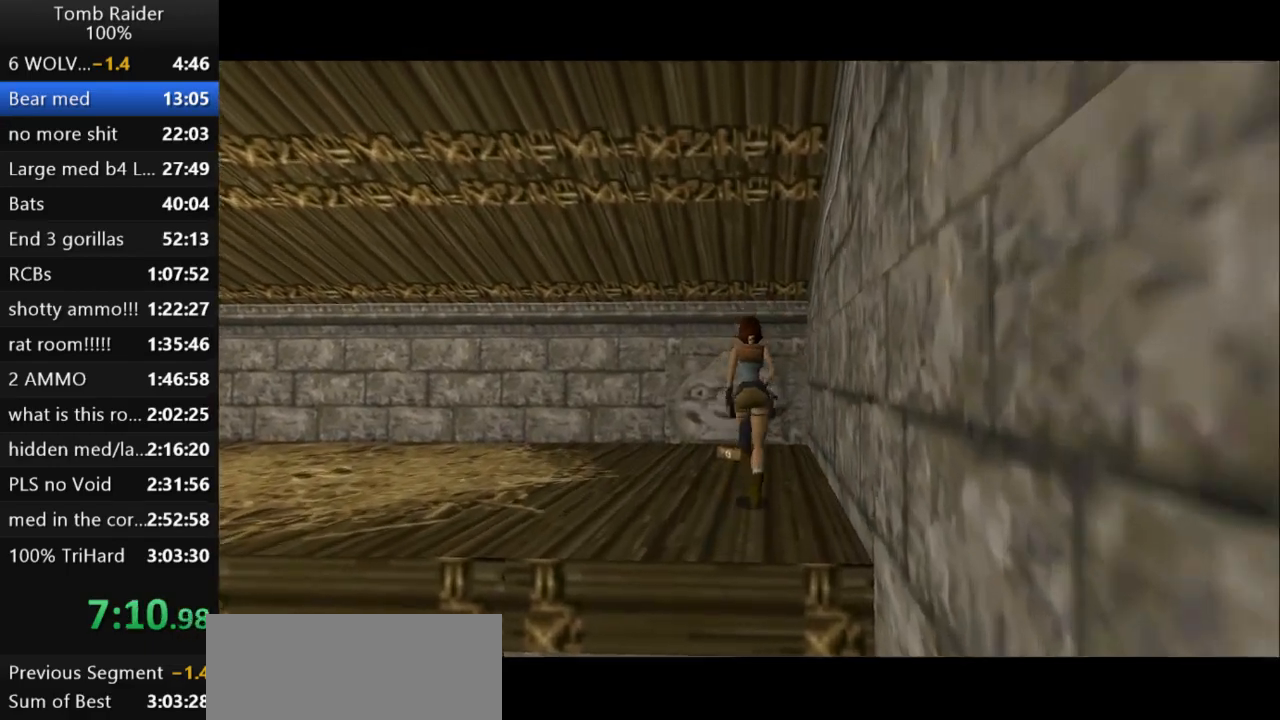
{"keys": ["action2"], "events": [[100, "left", "down"], [233, "left", "up"], [267, "roll2", "down"], [267, "up", "up"], [433, "action2", "down"], [467, "roll2", "up"]]}